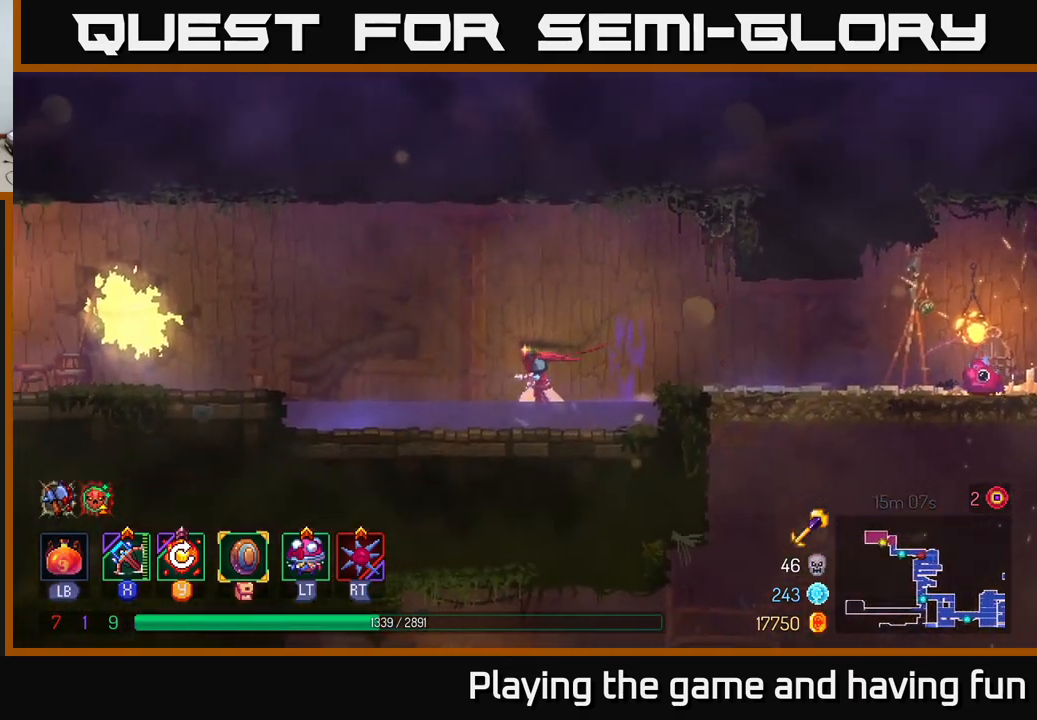
Gameplay with a controller (Xbox layout); each line is a JSON object with the inputs held at the frame after it. "events" lists button and stick changes between this image and that frame as [ms after this image, input, new state], when the widget could be followed in between.
{"buttons": [], "left_stick": "left", "right_stick": "center", "events": [[116, "A", "down"], [250, "A", "up"]]}
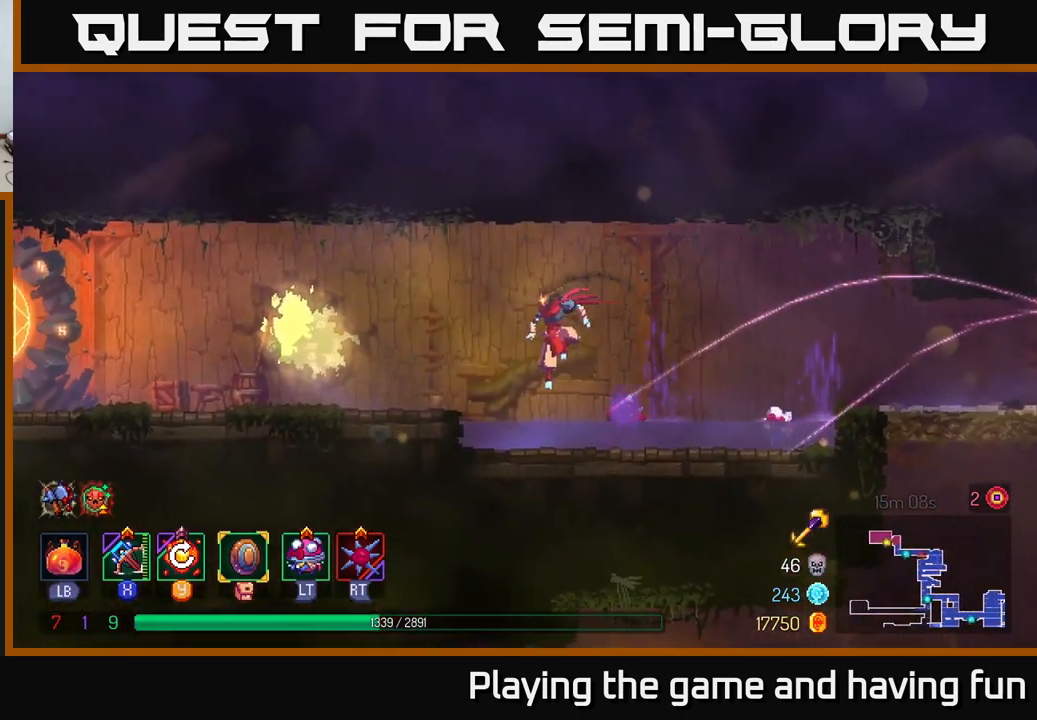
{"buttons": ["B"], "left_stick": "left", "right_stick": "center", "events": [[33, "A", "down"], [150, "A", "up"], [416, "B", "down"]]}
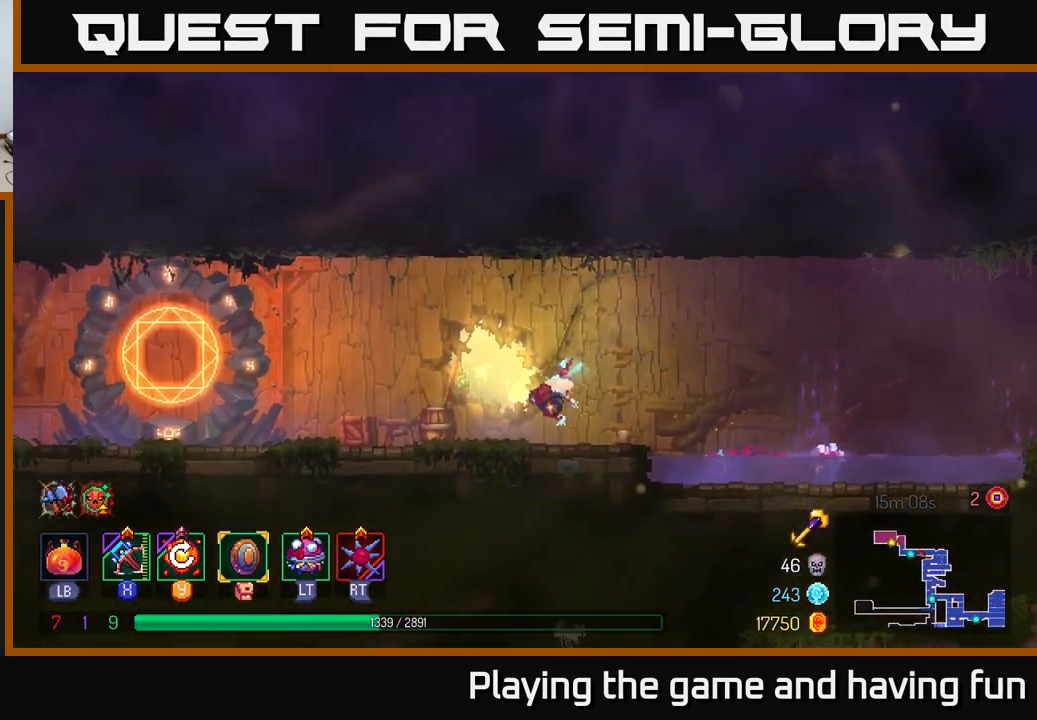
{"buttons": [], "left_stick": "left", "right_stick": "center", "events": [[66, "B", "up"]]}
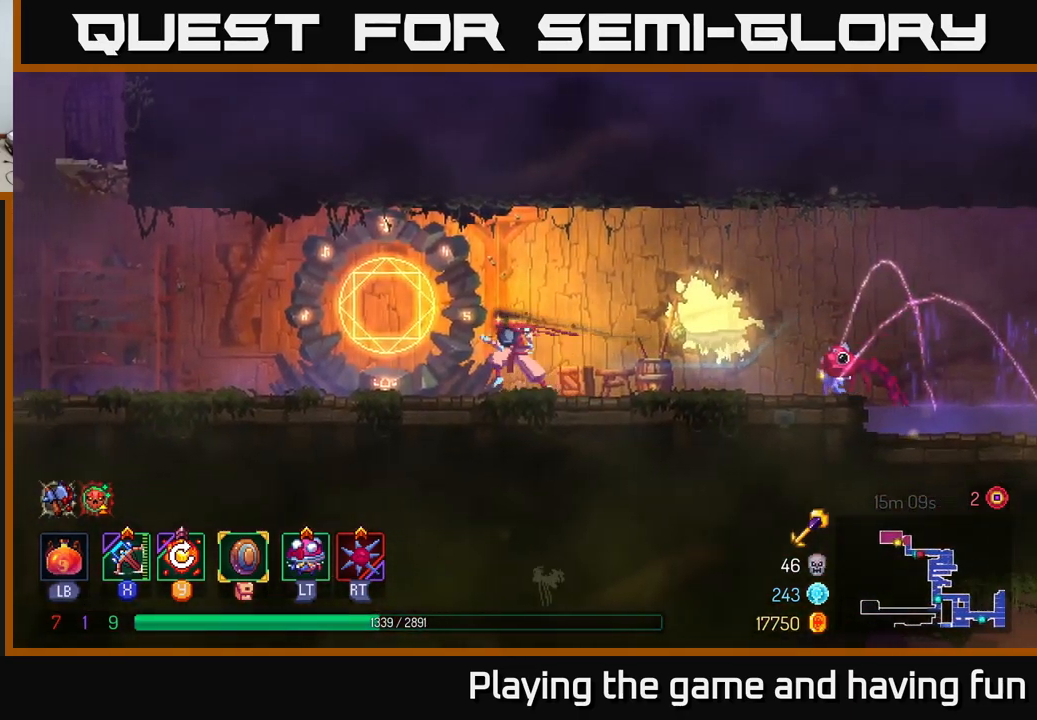
{"buttons": [], "left_stick": "down", "right_stick": "center", "events": [[233, "R1", "down"], [250, "left_stick", "center"], [300, "R1", "up"], [466, "left_stick", "down"]]}
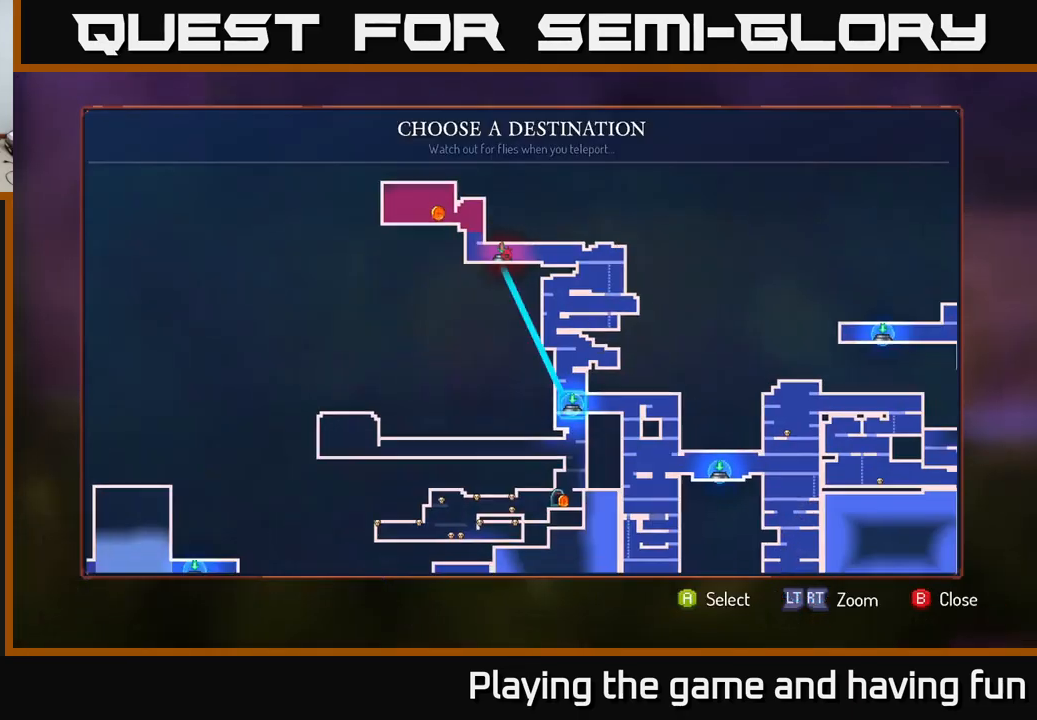
{"buttons": [], "left_stick": "center", "right_stick": "center", "events": [[183, "left_stick", "center"]]}
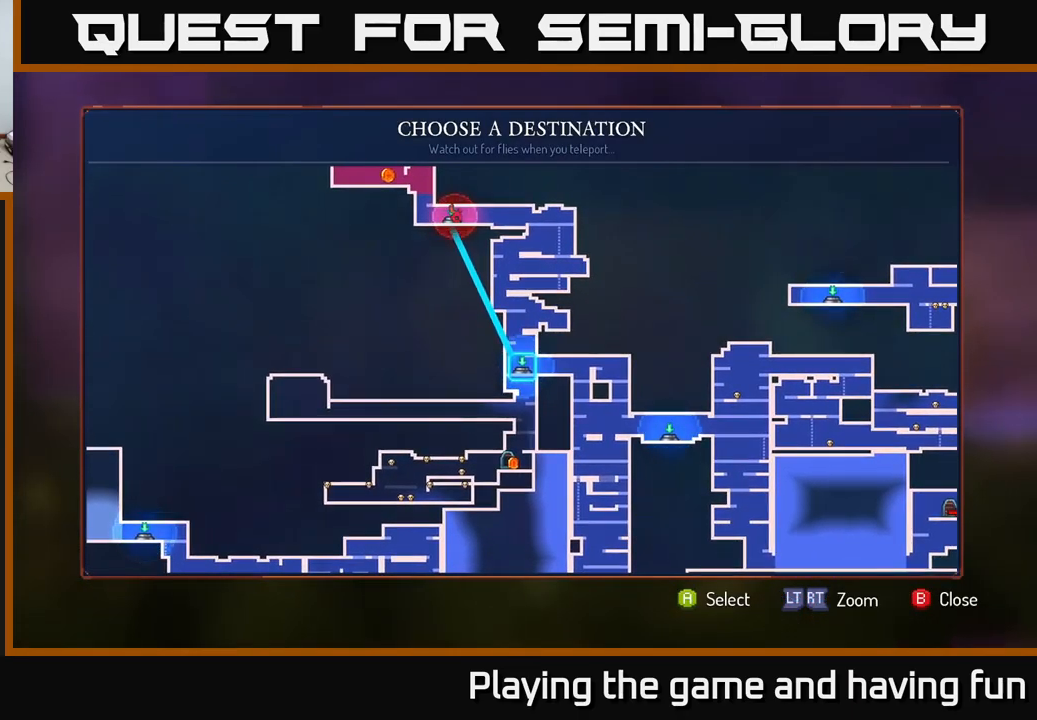
{"buttons": ["A"], "left_stick": "center", "right_stick": "center", "events": [[466, "A", "down"]]}
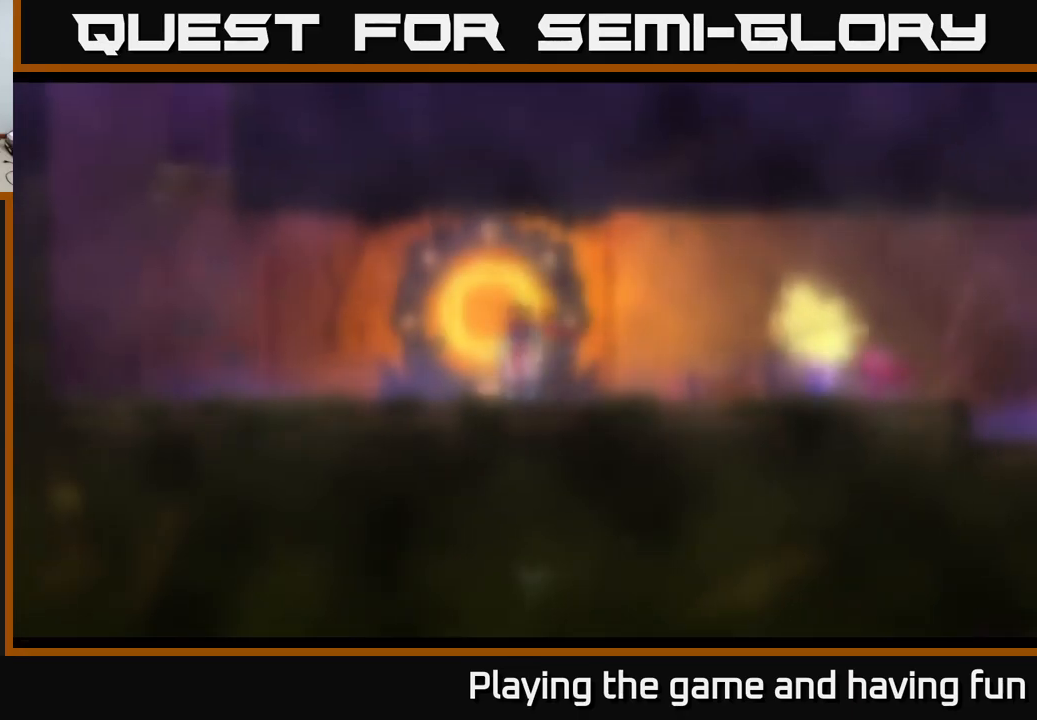
{"buttons": [], "left_stick": "center", "right_stick": "center", "events": [[100, "A", "up"], [133, "left_stick", "down"], [366, "left_stick", "center"]]}
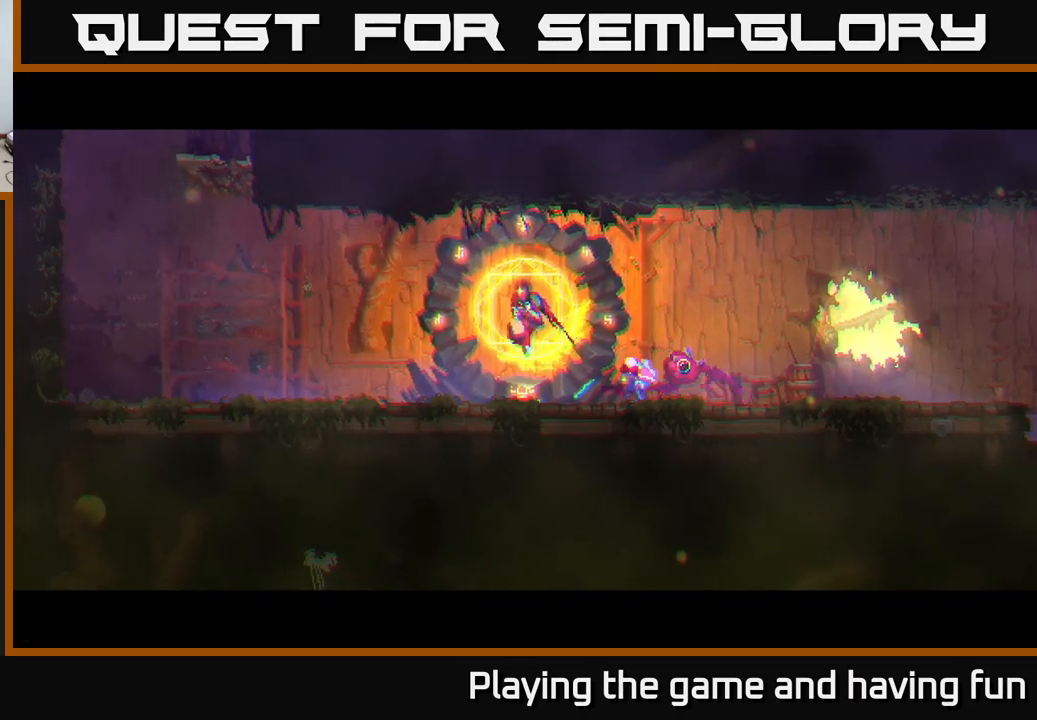
{"buttons": [], "left_stick": "center", "right_stick": "center", "events": []}
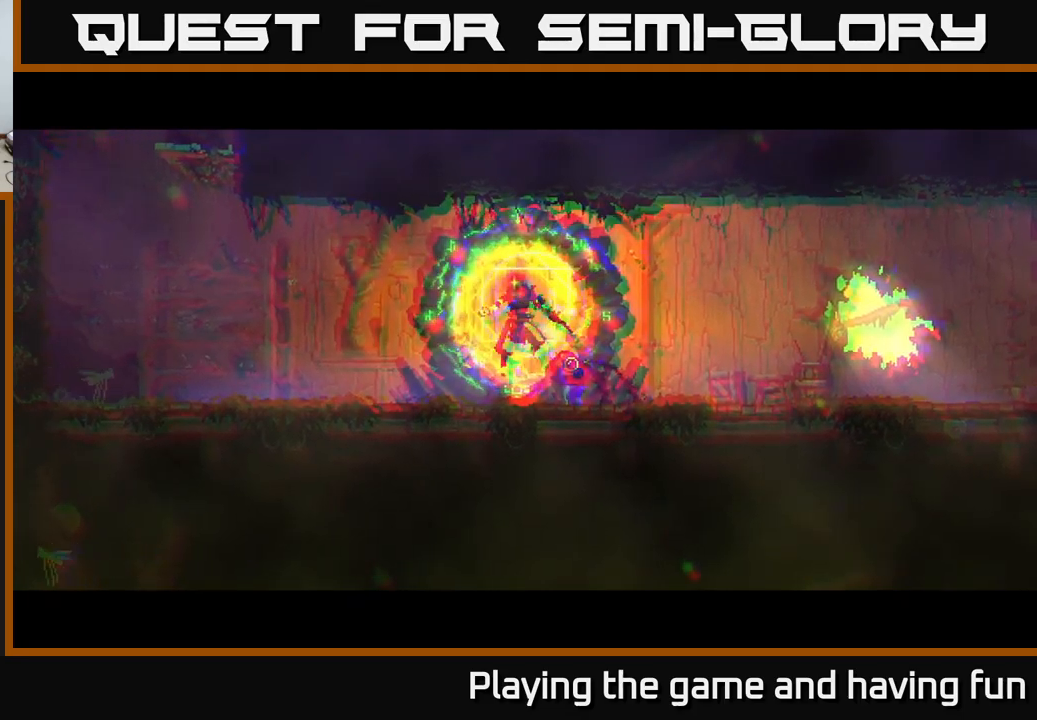
{"buttons": [], "left_stick": "center", "right_stick": "center", "events": []}
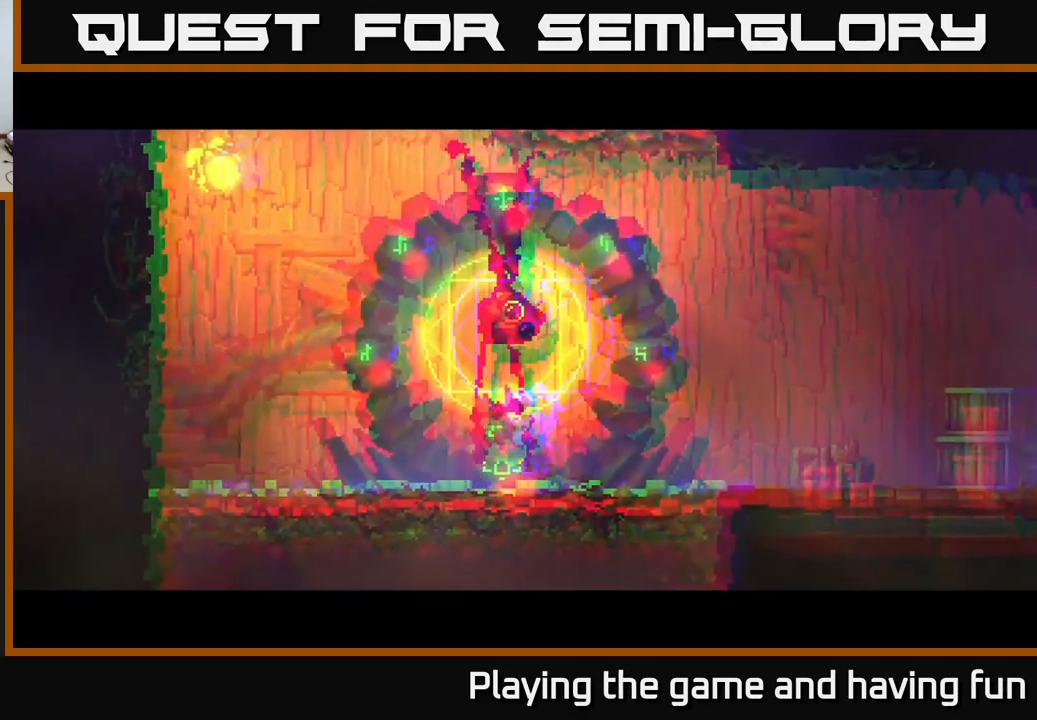
{"buttons": ["B"], "left_stick": "right", "right_stick": "center", "events": [[17, "left_stick", "right"], [200, "left_stick", "center"], [333, "left_stick", "right"], [500, "B", "down"]]}
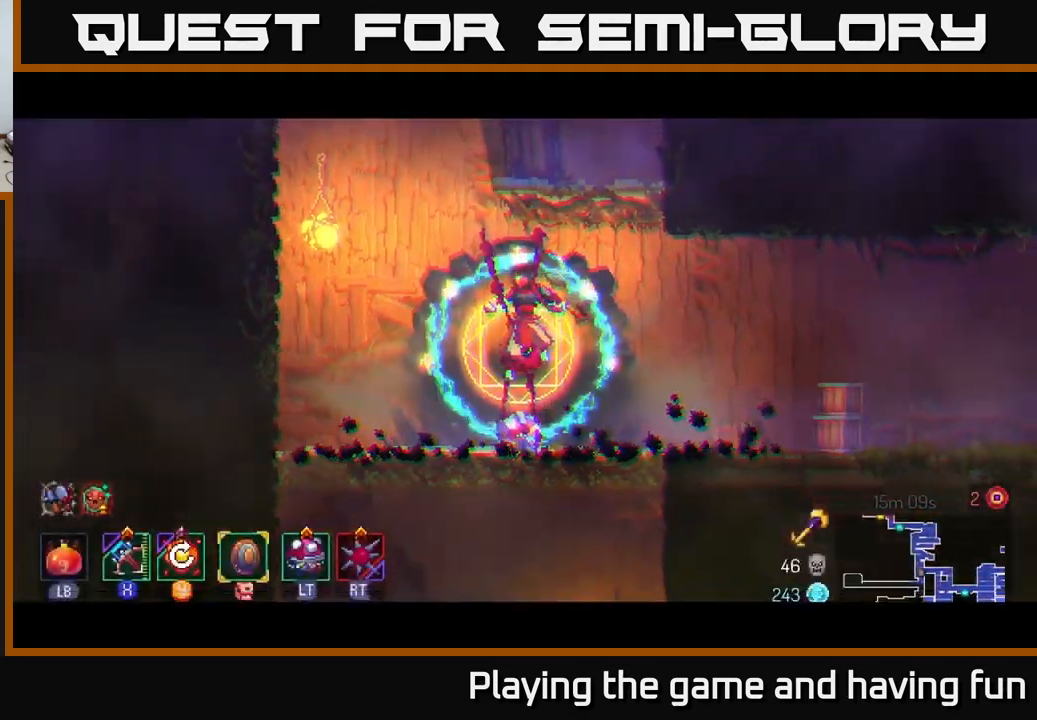
{"buttons": [], "left_stick": "down-left", "right_stick": "center", "events": [[117, "B", "up"], [233, "B", "down"], [267, "B", "up"], [417, "left_stick", "down-left"]]}
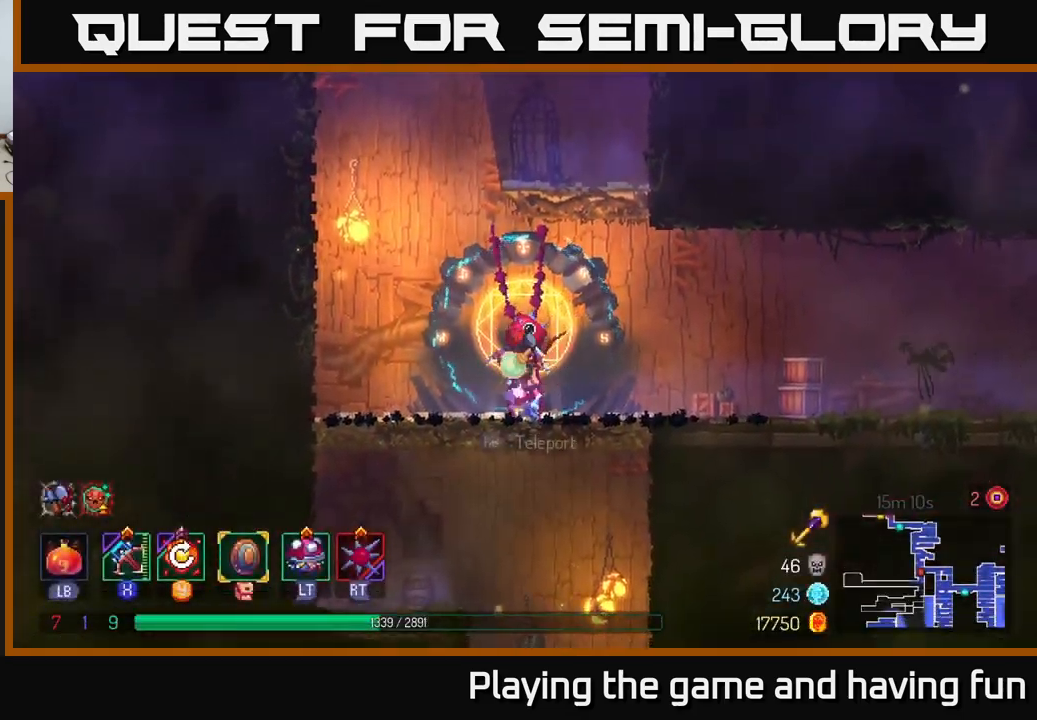
{"buttons": [], "left_stick": "down", "right_stick": "center", "events": [[33, "A", "down"], [33, "left_stick", "down"], [50, "A", "up"], [133, "A", "down"], [217, "A", "up"], [283, "A", "down"], [333, "A", "up"], [367, "B", "down"], [450, "B", "up"]]}
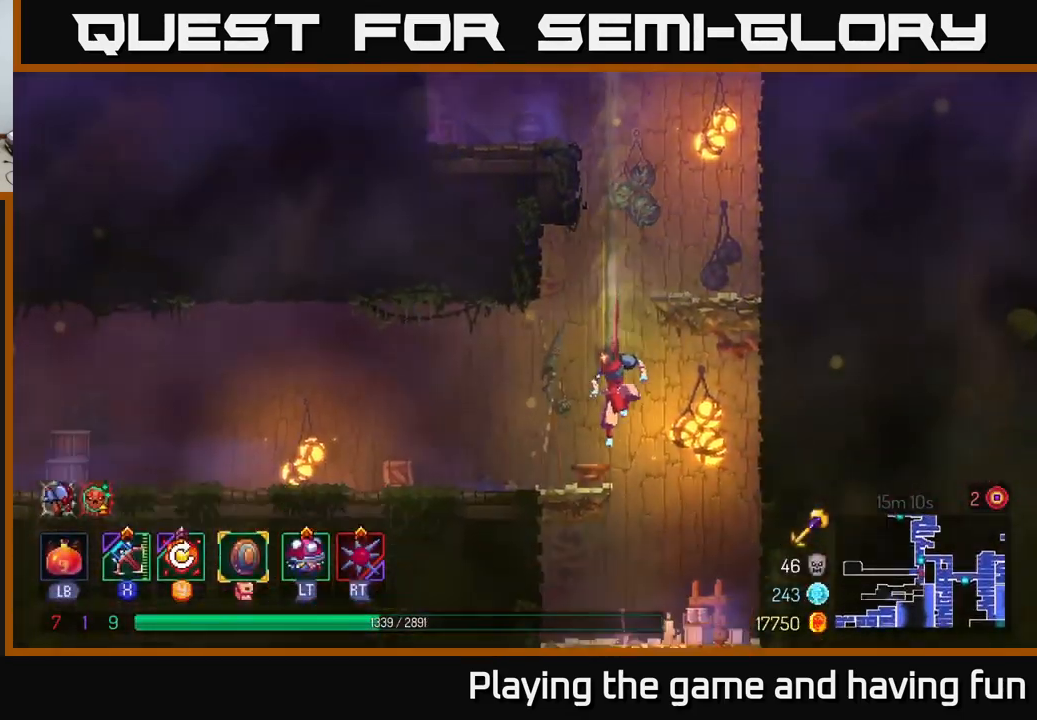
{"buttons": [], "left_stick": "left", "right_stick": "center", "events": [[317, "left_stick", "center"], [483, "left_stick", "left"]]}
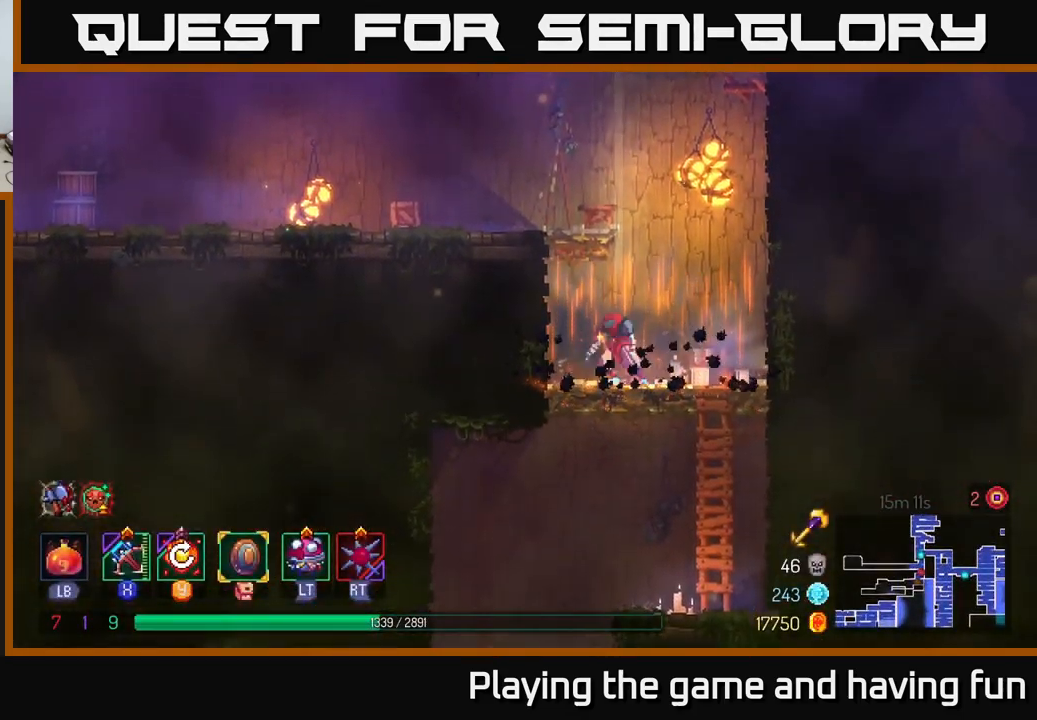
{"buttons": ["B"], "left_stick": "left", "right_stick": "center", "events": [[17, "A", "down"], [117, "A", "up"], [433, "B", "down"]]}
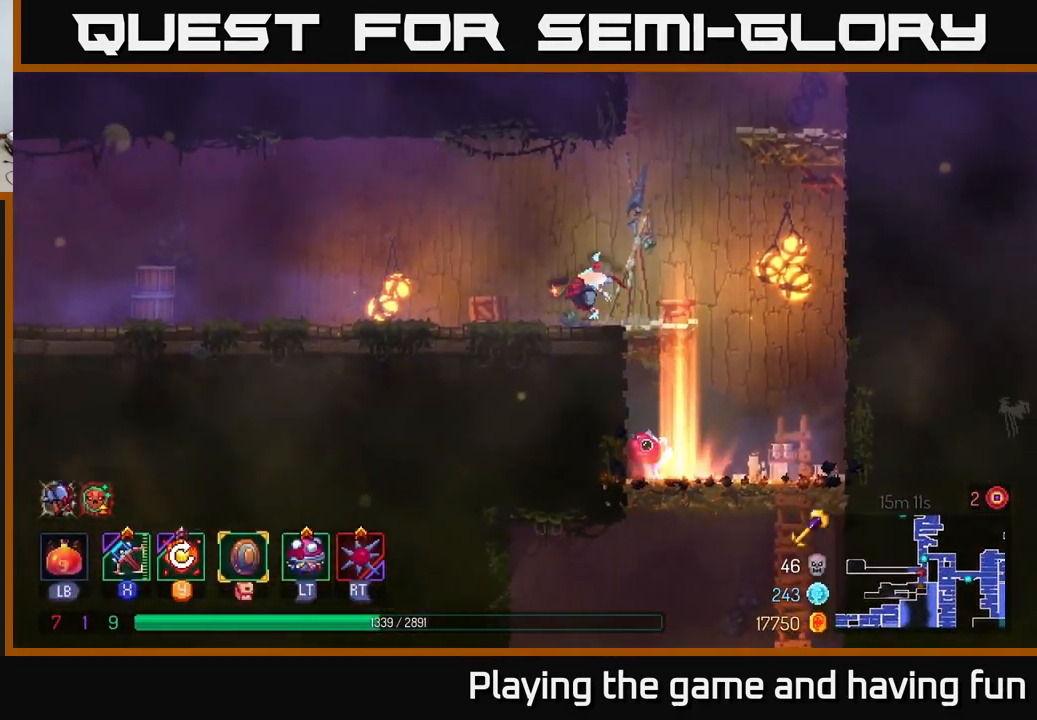
{"buttons": [], "left_stick": "left", "right_stick": "center", "events": [[50, "B", "up"]]}
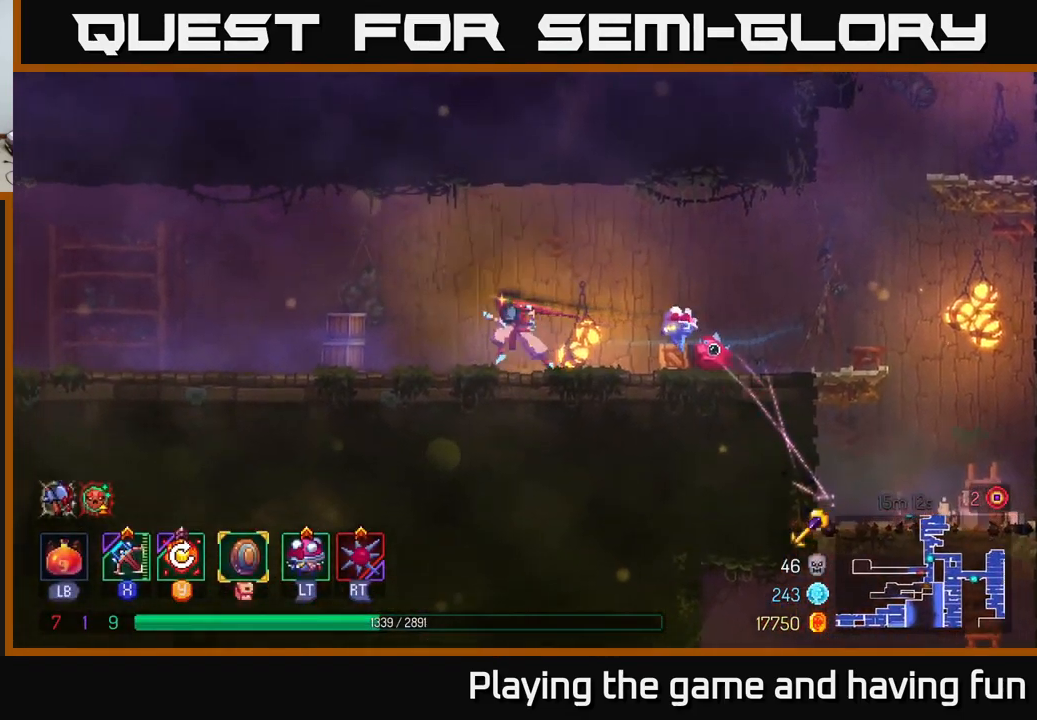
{"buttons": [], "left_stick": "left", "right_stick": "center", "events": [[367, "Y", "down"], [450, "Y", "up"]]}
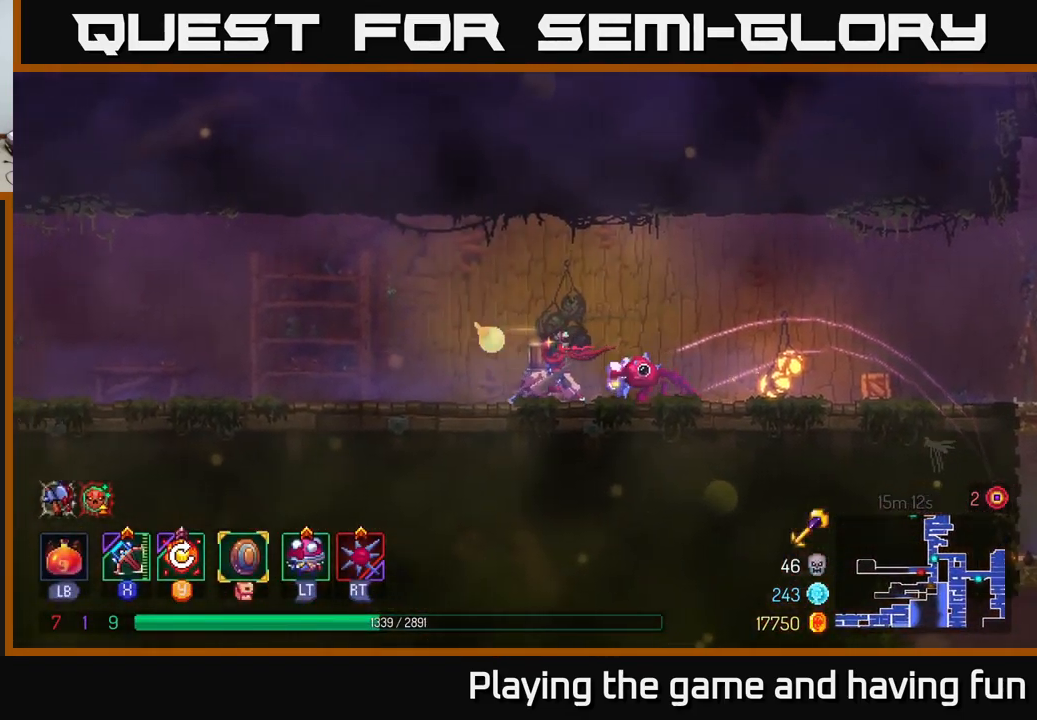
{"buttons": [], "left_stick": "left", "right_stick": "center", "events": []}
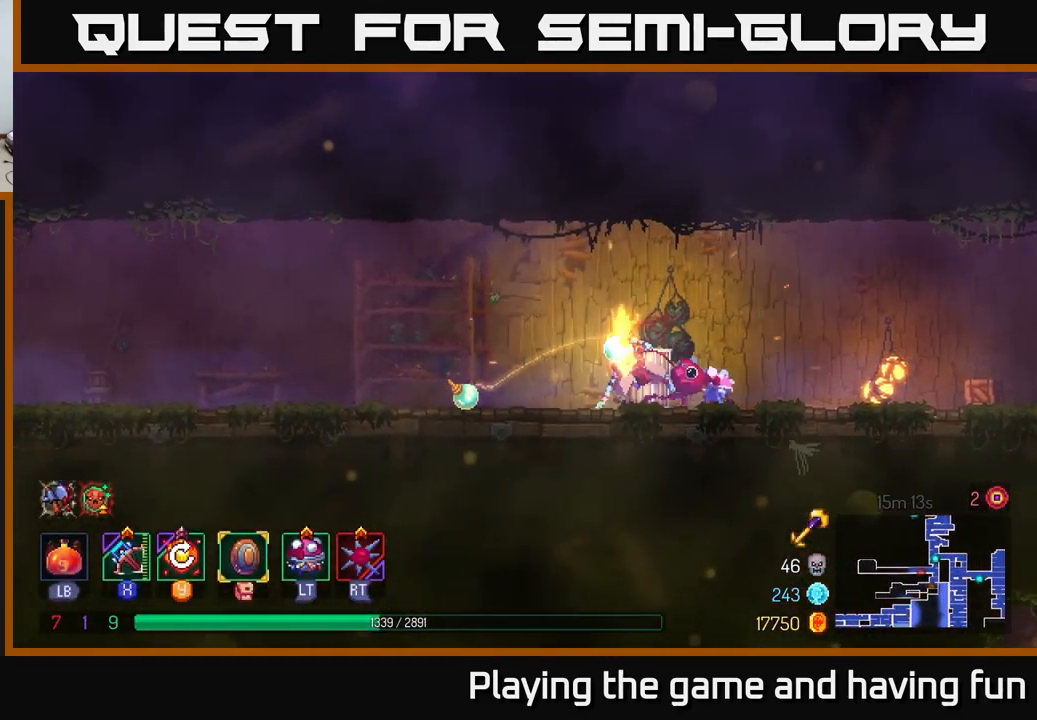
{"buttons": [], "left_stick": "left", "right_stick": "center", "events": [[17, "B", "down"], [150, "B", "up"]]}
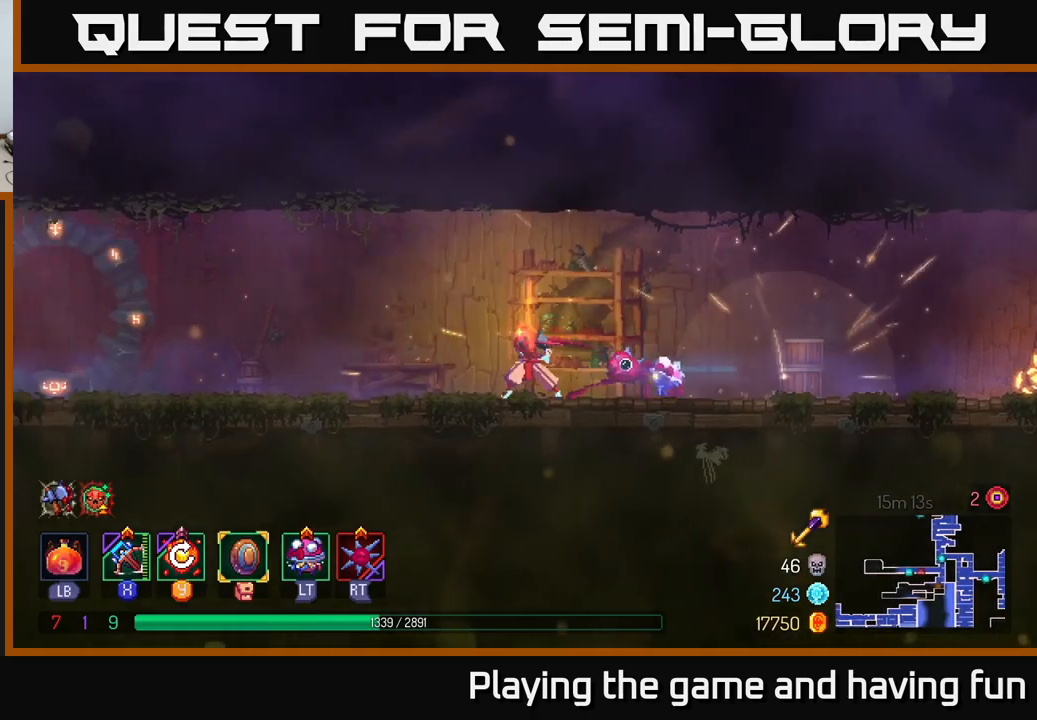
{"buttons": [], "left_stick": "left", "right_stick": "center", "events": []}
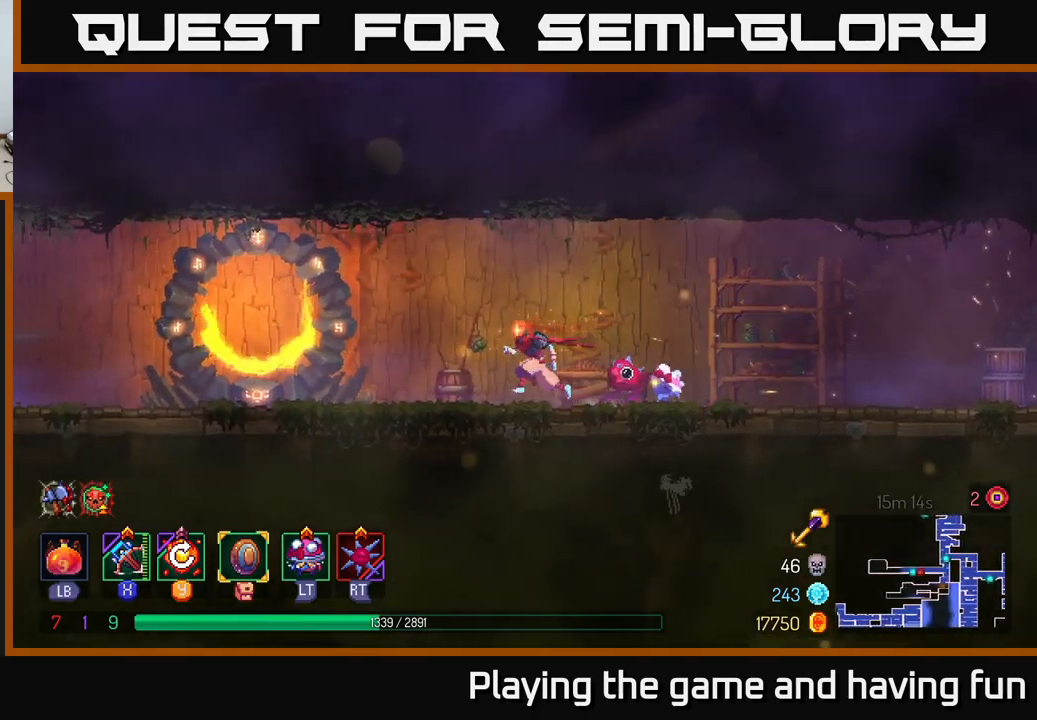
{"buttons": [], "left_stick": "left", "right_stick": "center", "events": []}
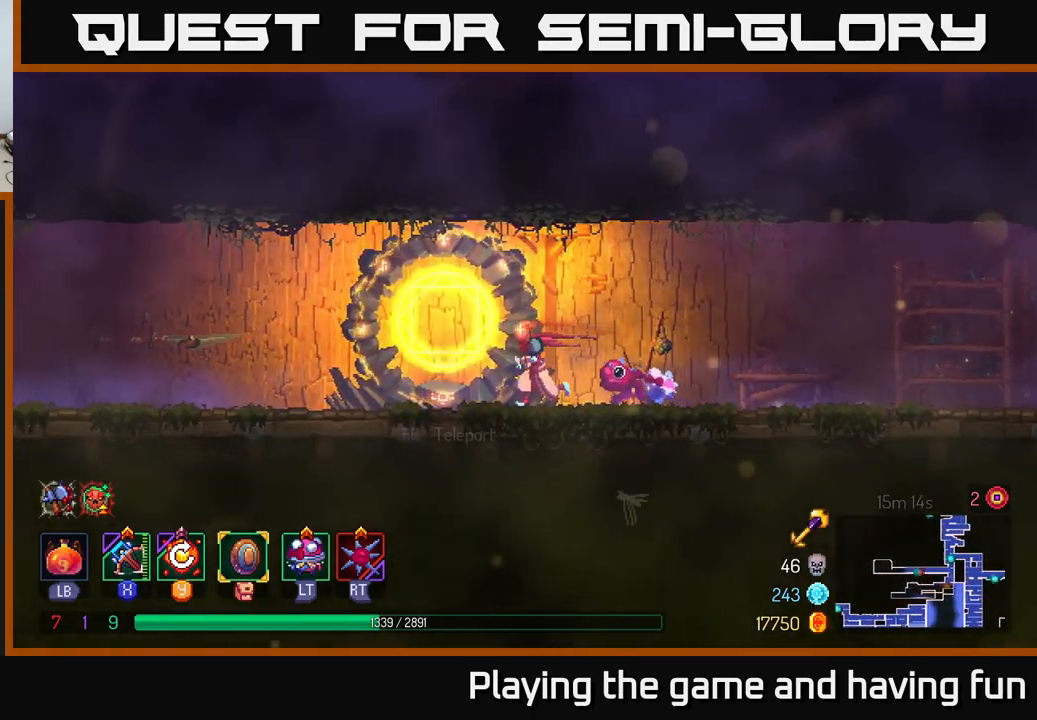
{"buttons": [], "left_stick": "left", "right_stick": "center", "events": []}
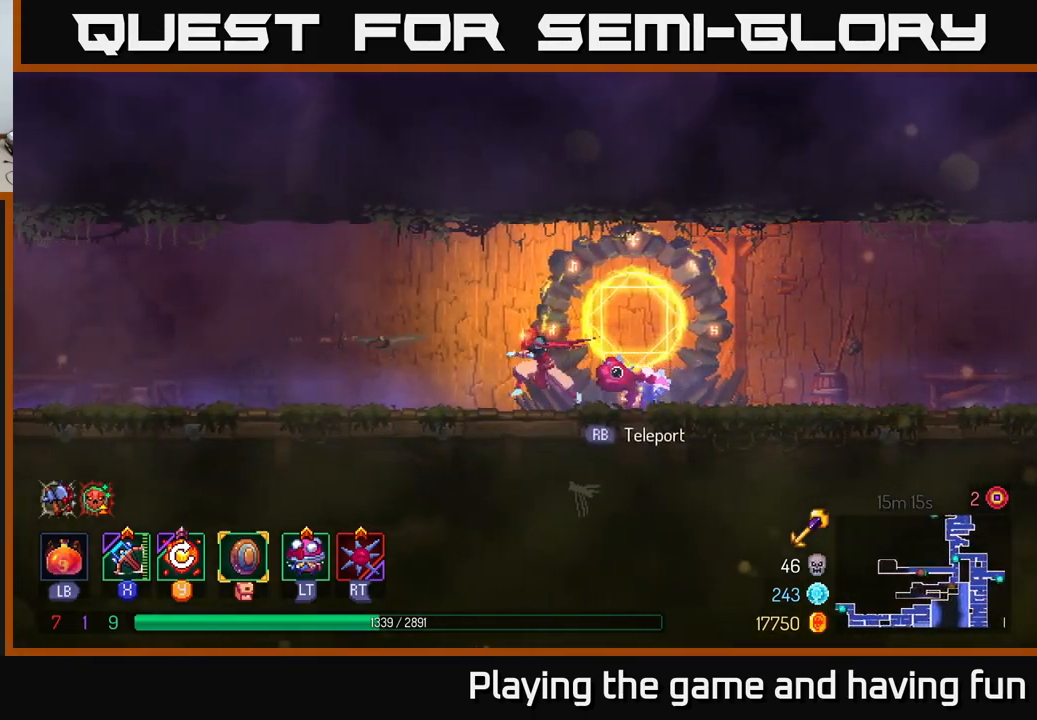
{"buttons": [], "left_stick": "left", "right_stick": "center", "events": []}
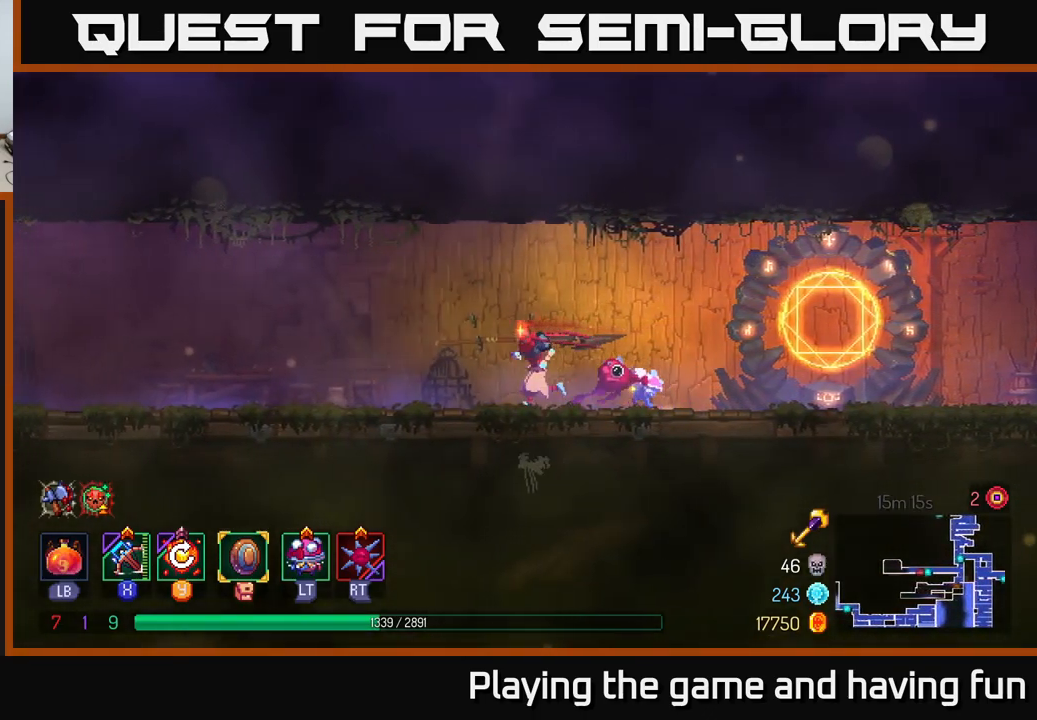
{"buttons": [], "left_stick": "left", "right_stick": "center", "events": []}
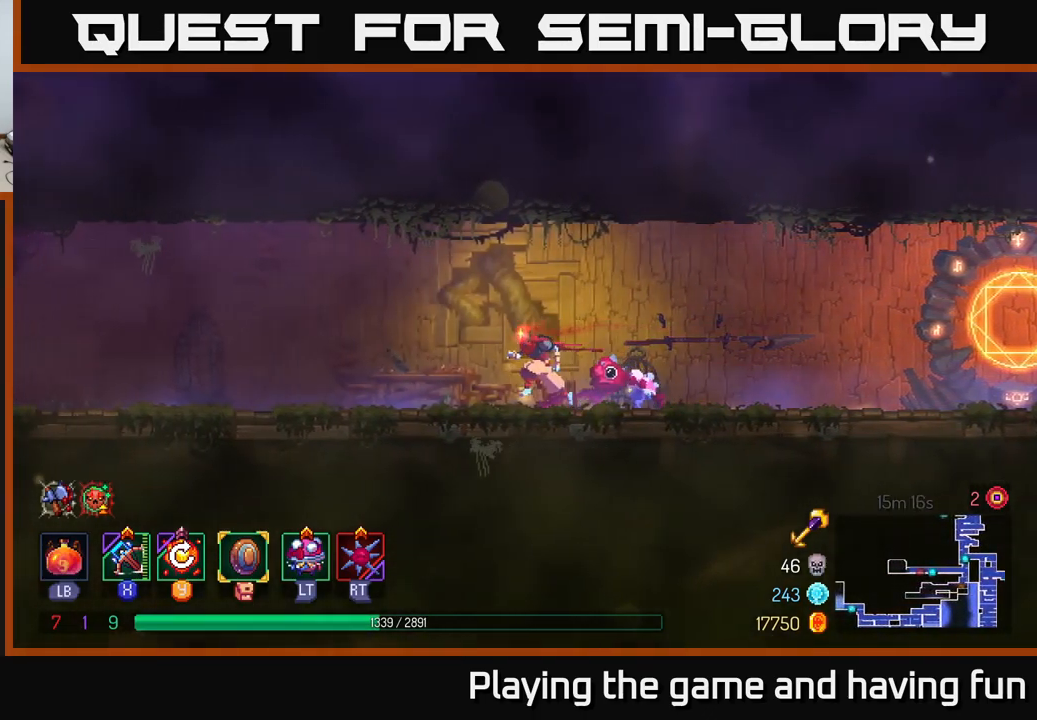
{"buttons": [], "left_stick": "left", "right_stick": "center", "events": []}
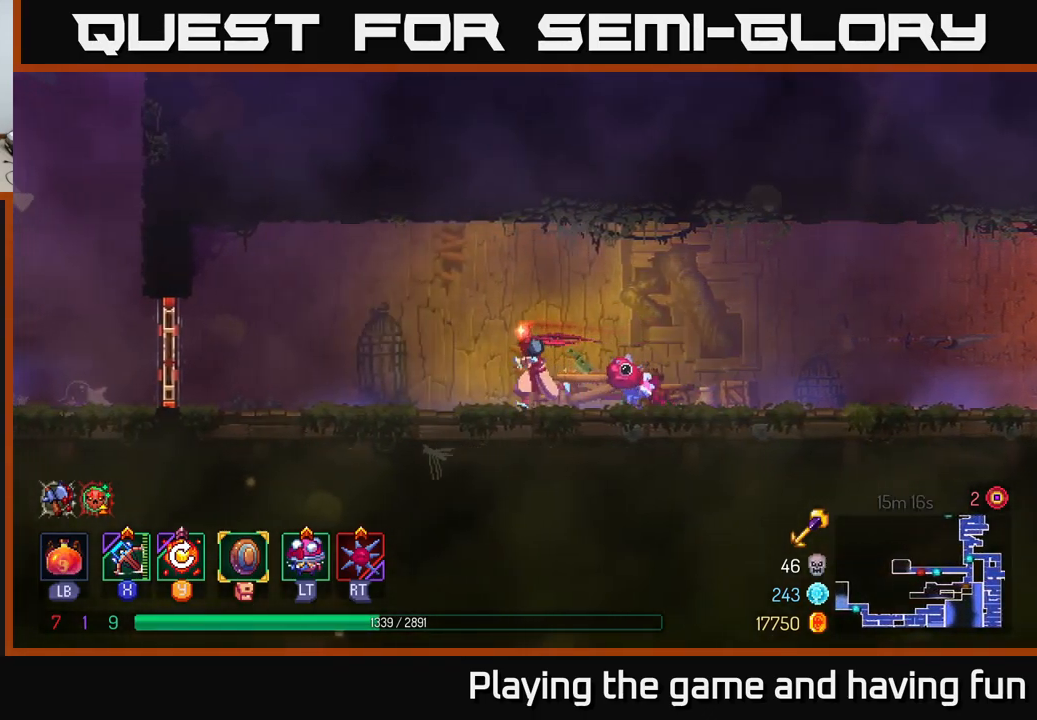
{"buttons": [], "left_stick": "left", "right_stick": "center", "events": []}
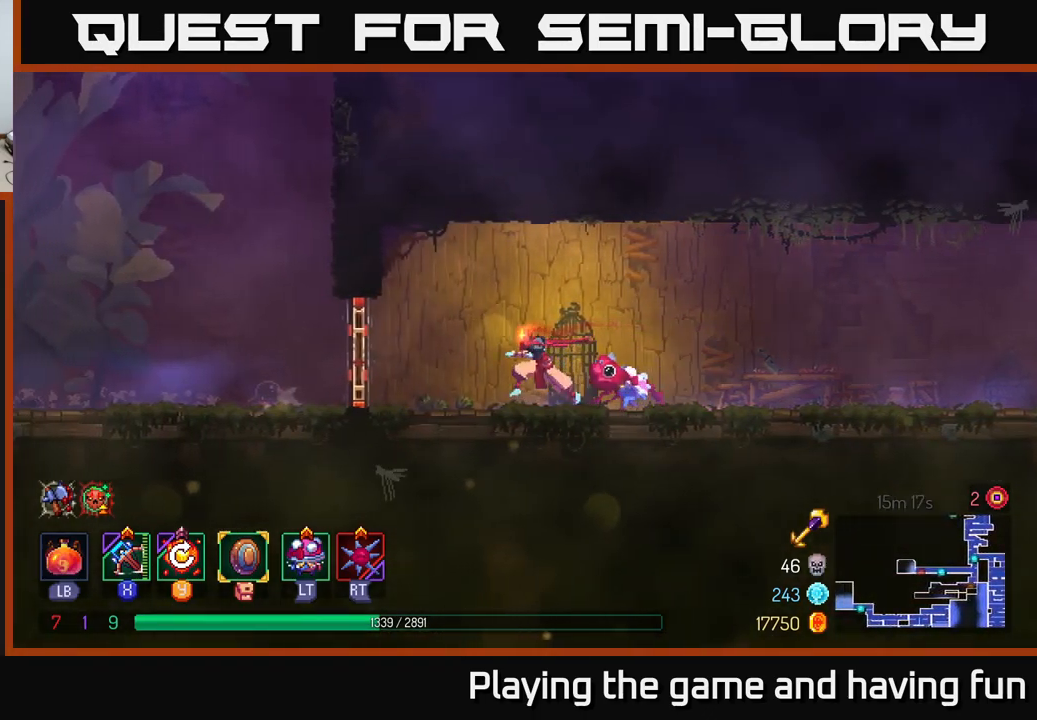
{"buttons": [], "left_stick": "left", "right_stick": "center", "events": [[317, "R1", "down"], [450, "R1", "up"]]}
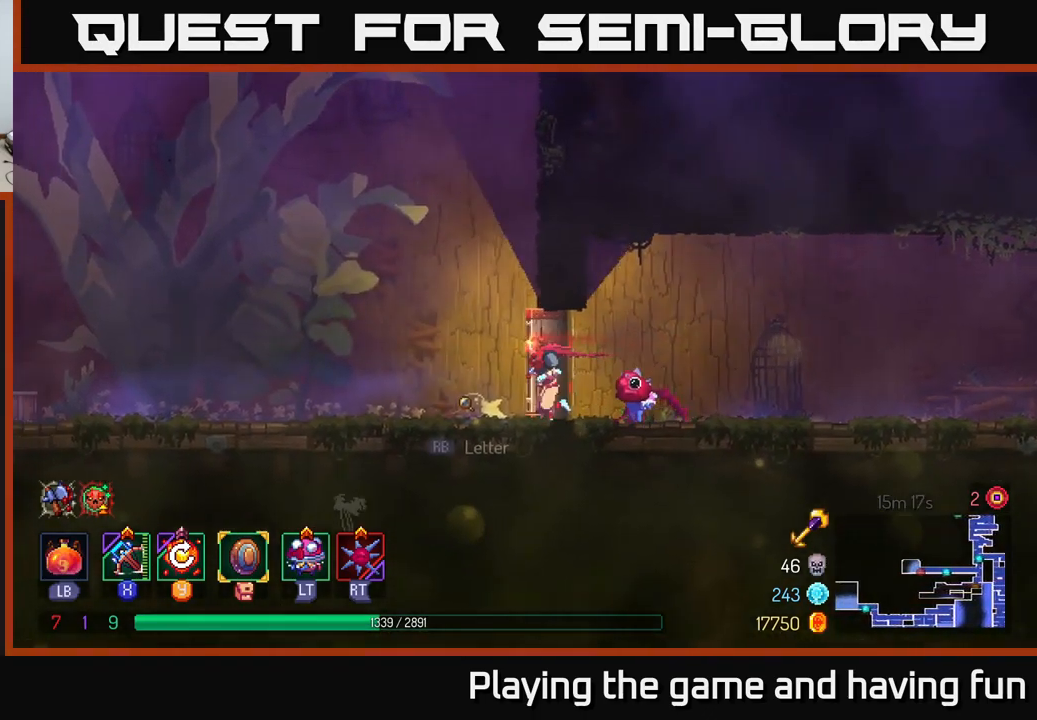
{"buttons": [], "left_stick": "left", "right_stick": "center", "events": []}
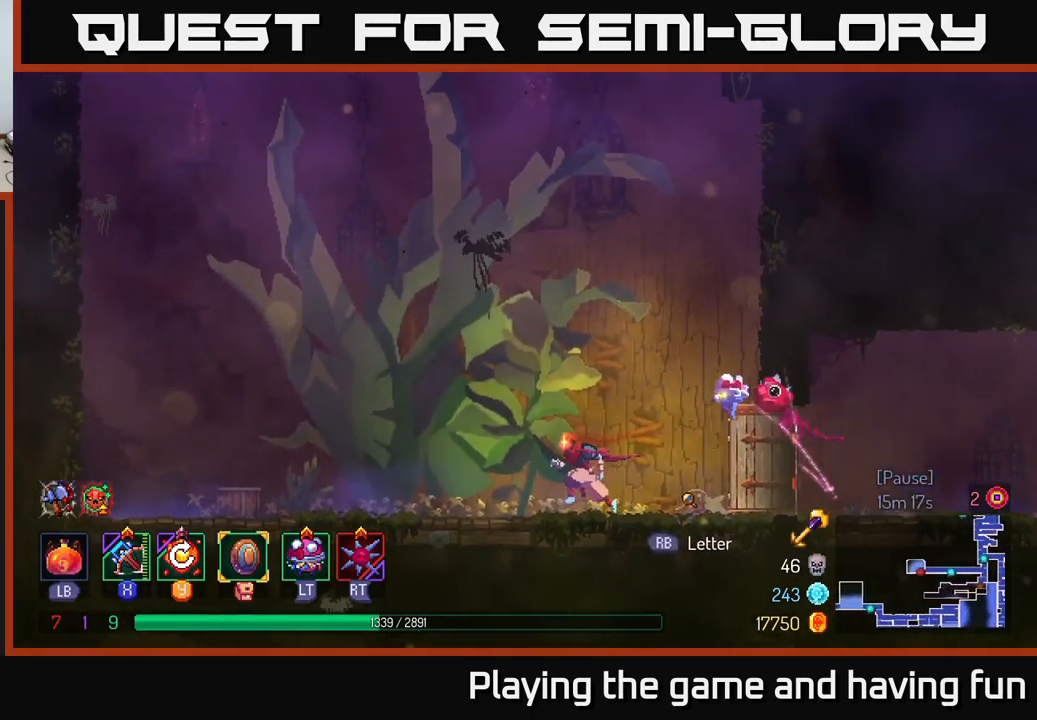
{"buttons": [], "left_stick": "center", "right_stick": "center", "events": [[367, "R1", "down"], [417, "left_stick", "center"], [451, "R1", "up"]]}
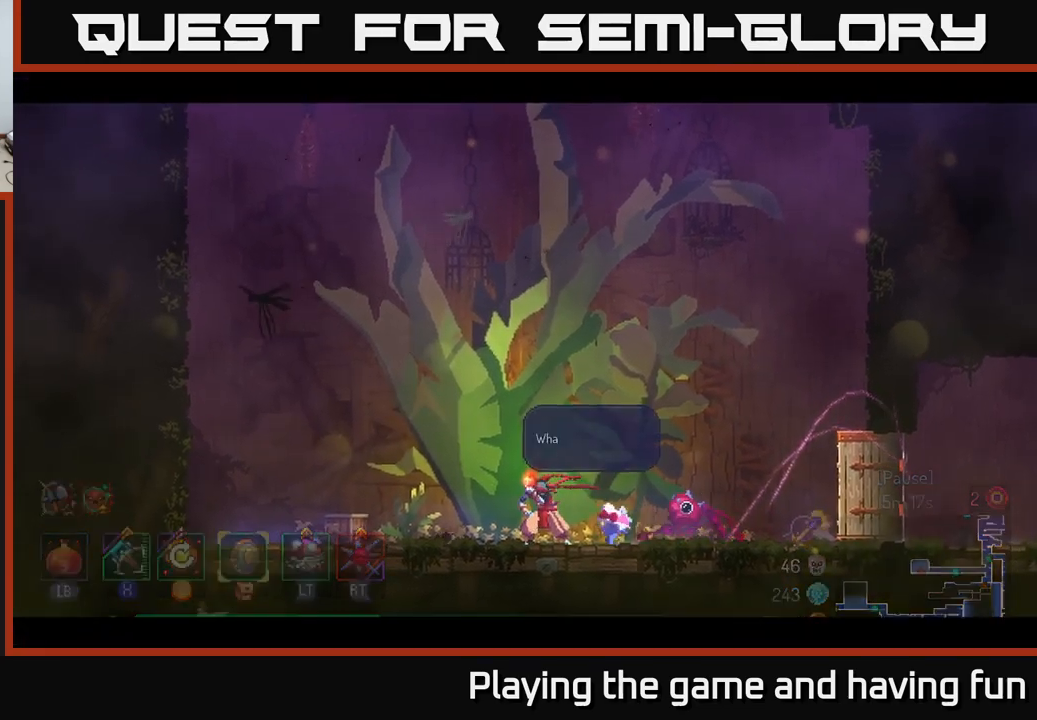
{"buttons": [], "left_stick": "center", "right_stick": "center", "events": []}